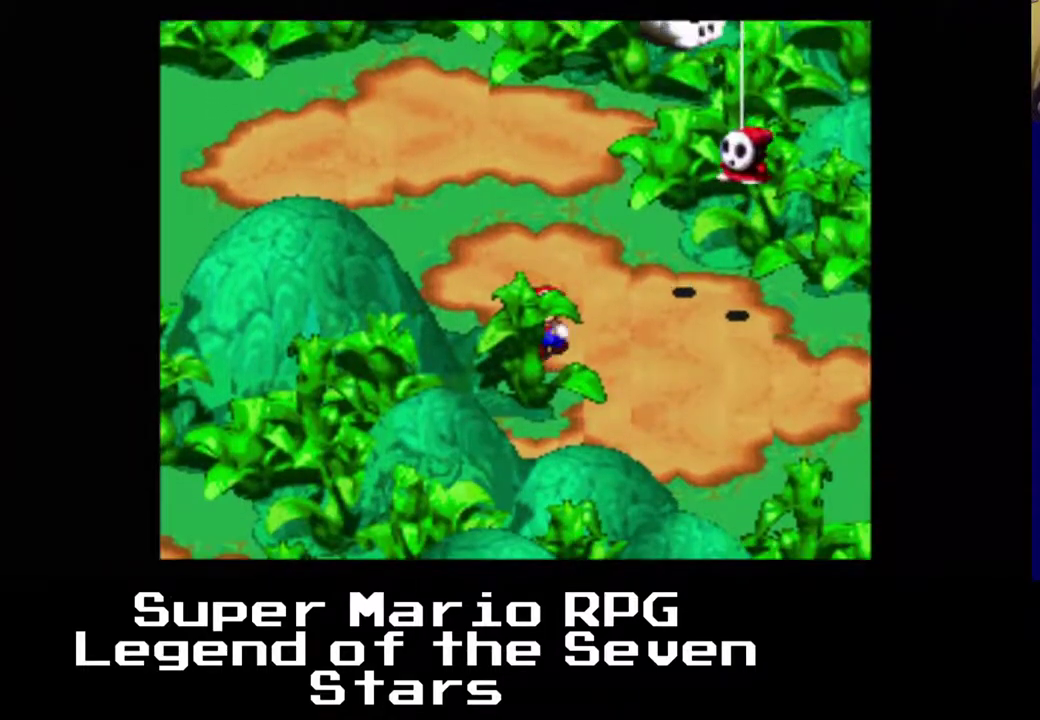
Gameplay with a controller (Xbox layout); each line is a JSON object with the inputs held at the frame after it. "events" lists button and stick changes between this image and that frame as [ms after this image, input, new state], when the widget could be followed in between. Not read: L3 R3 right_stick.
{"buttons": ["X", "DPAD_DOWN", "DPAD_RIGHT"], "left_stick": "center", "events": []}
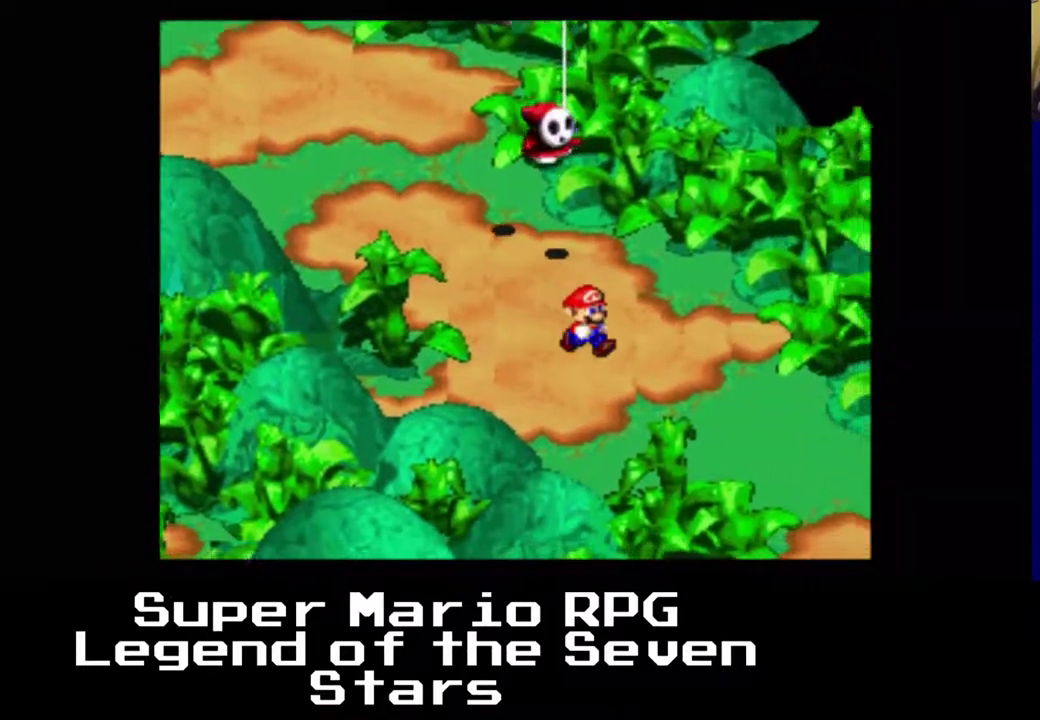
{"buttons": ["X", "DPAD_DOWN", "DPAD_RIGHT"], "left_stick": "center", "events": []}
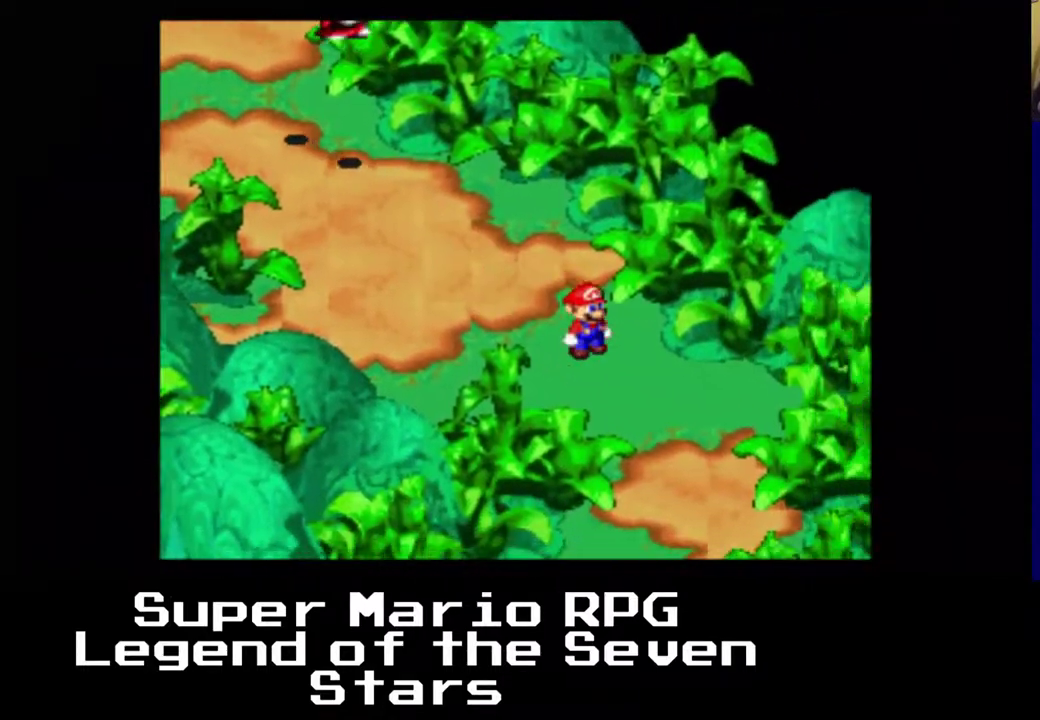
{"buttons": ["X", "DPAD_DOWN", "DPAD_RIGHT"], "left_stick": "center", "events": []}
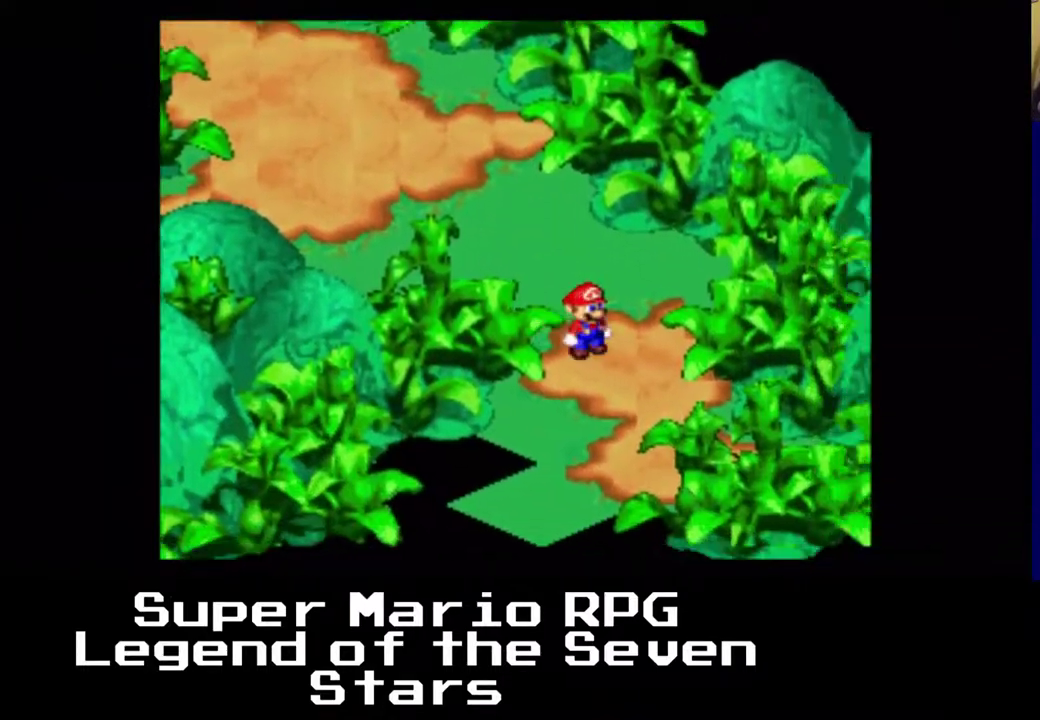
{"buttons": ["X", "DPAD_DOWN", "DPAD_LEFT"], "left_stick": "center", "events": [[200, "DPAD_LEFT", "down"], [250, "DPAD_RIGHT", "up"]]}
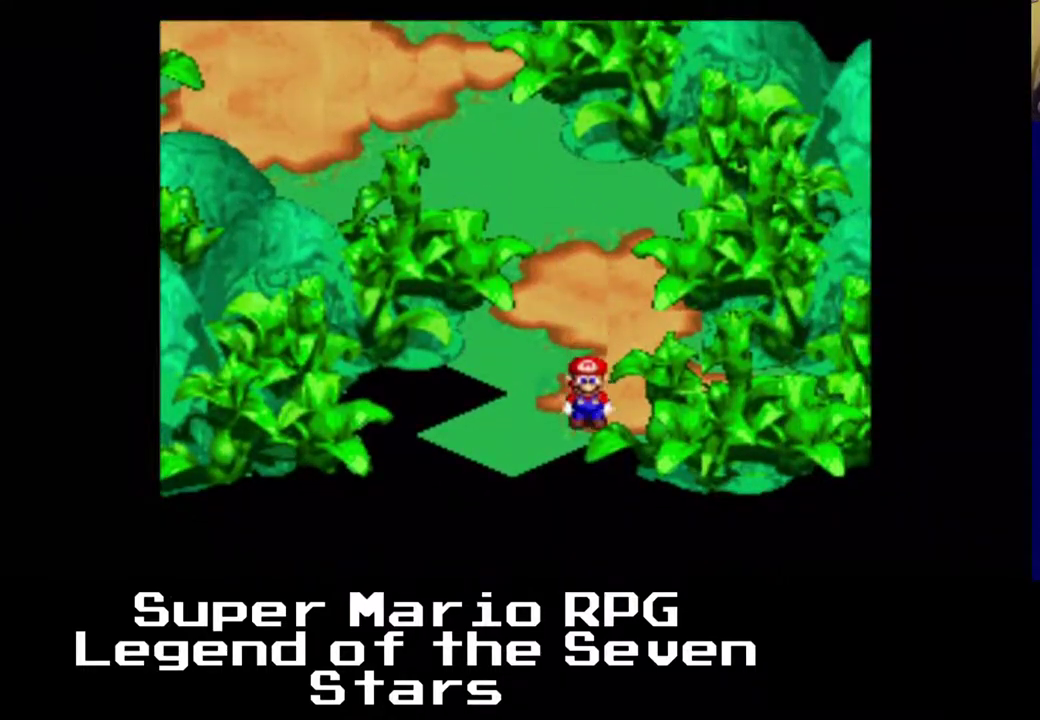
{"buttons": [], "left_stick": "center", "events": [[183, "X", "up"], [200, "DPAD_LEFT", "up"], [300, "DPAD_DOWN", "up"]]}
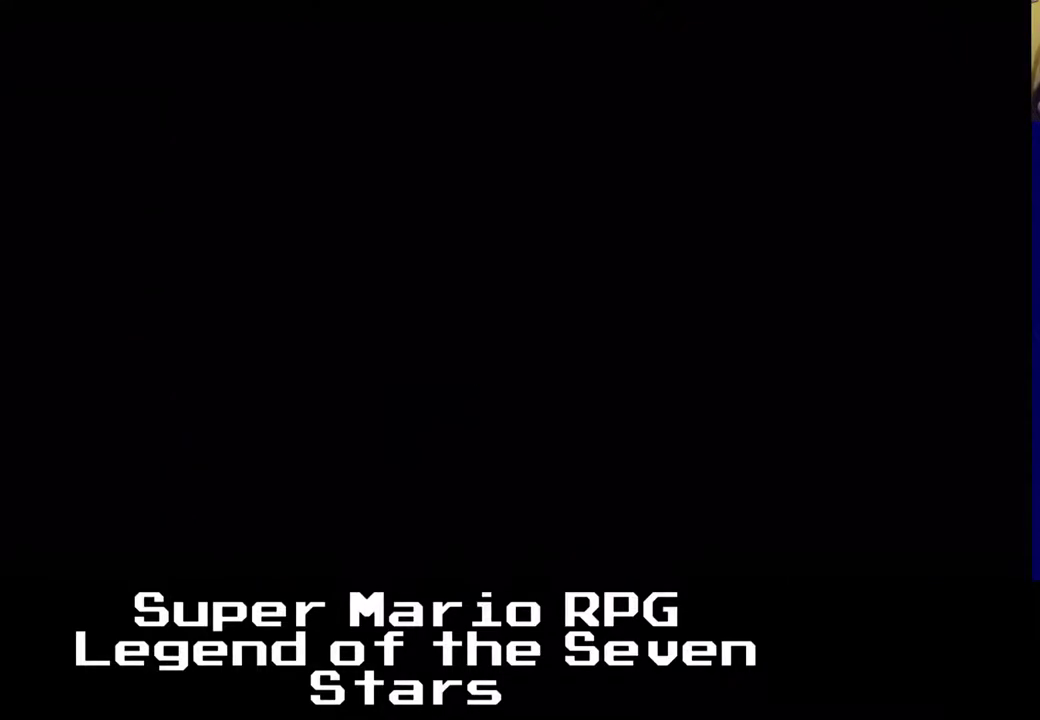
{"buttons": ["X"], "left_stick": "center", "events": [[317, "X", "down"]]}
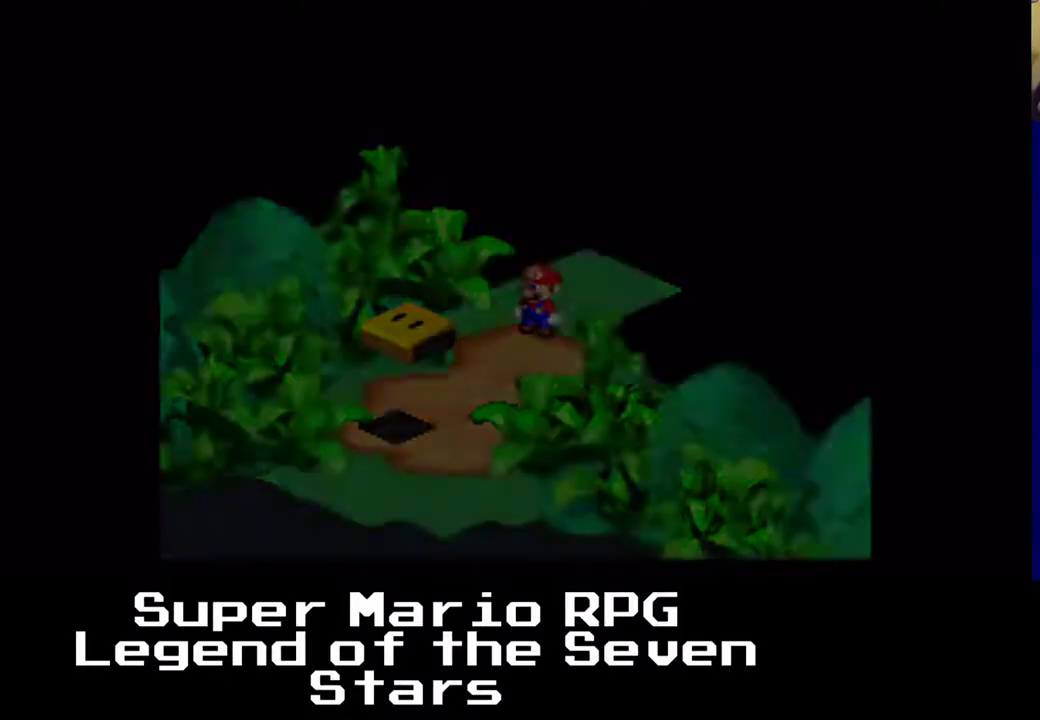
{"buttons": ["X"], "left_stick": "center", "events": [[150, "DPAD_DOWN", "down"], [467, "DPAD_DOWN", "up"]]}
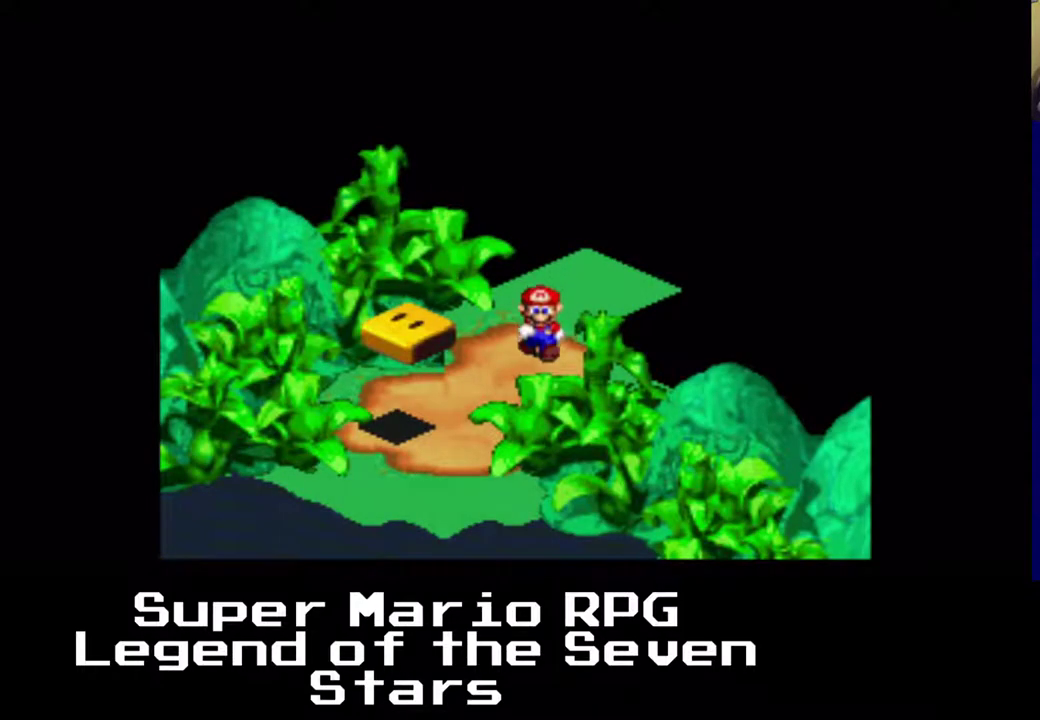
{"buttons": ["A", "X", "DPAD_DOWN", "DPAD_LEFT"], "left_stick": "center", "events": [[233, "A", "down"], [317, "DPAD_LEFT", "down"], [467, "DPAD_DOWN", "down"]]}
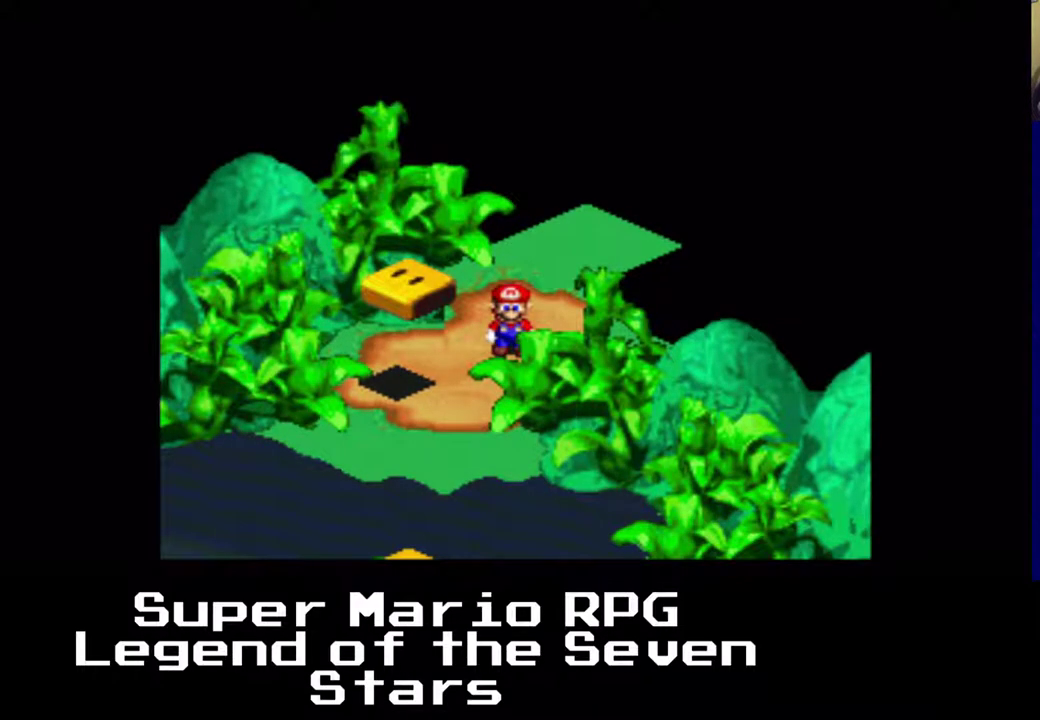
{"buttons": ["A", "X"], "left_stick": "center", "events": [[150, "DPAD_DOWN", "up"], [150, "DPAD_LEFT", "up"], [167, "A", "up"], [417, "A", "down"]]}
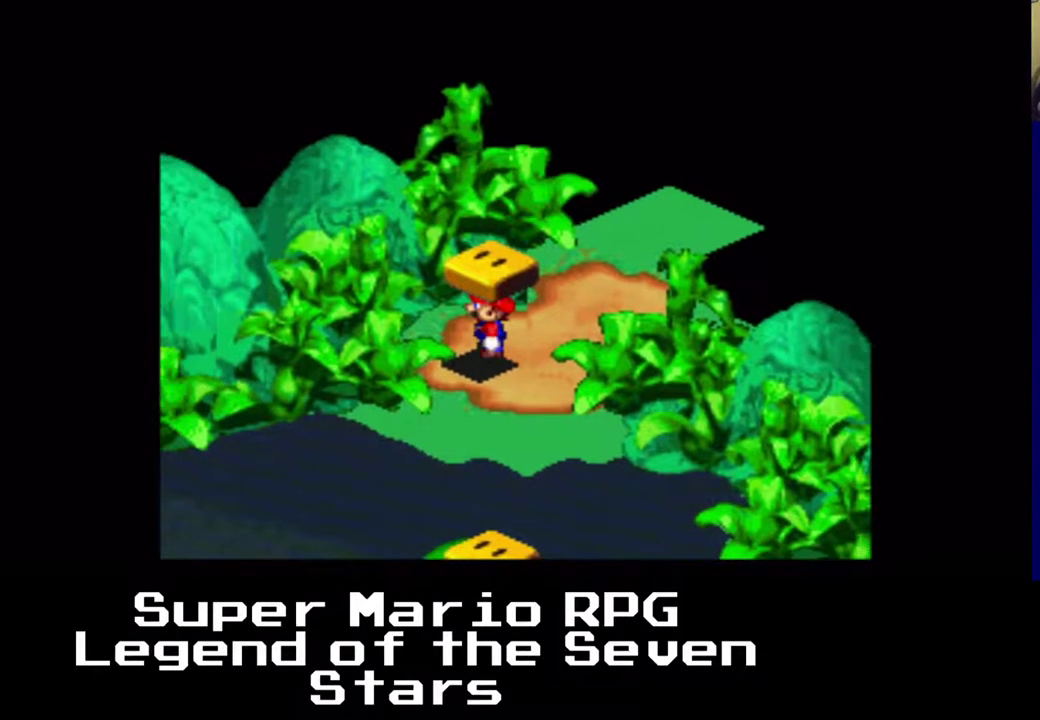
{"buttons": ["X"], "left_stick": "center", "events": [[100, "DPAD_DOWN", "down"], [267, "A", "up"], [300, "DPAD_DOWN", "up"]]}
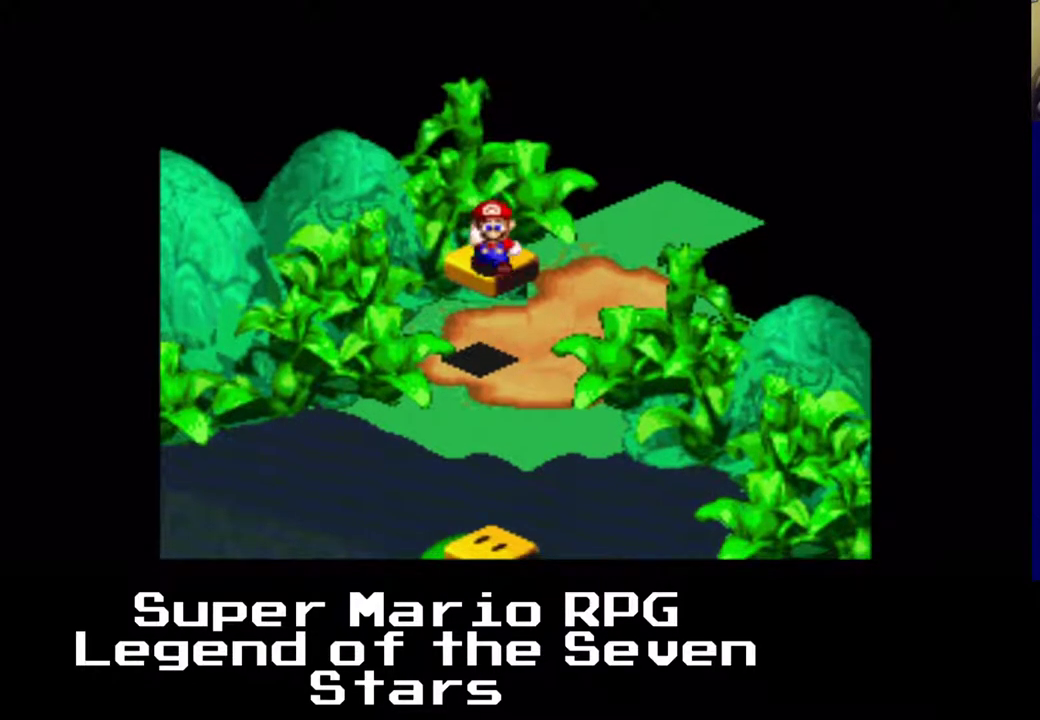
{"buttons": ["X"], "left_stick": "center", "events": []}
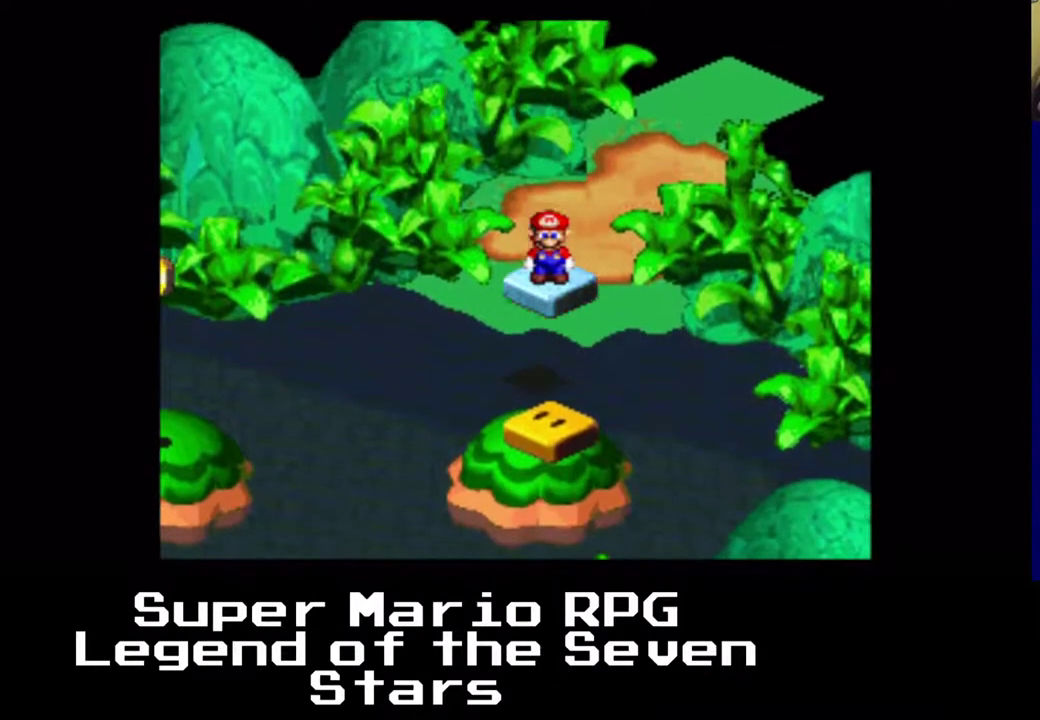
{"buttons": ["X"], "left_stick": "center", "events": [[217, "DPAD_DOWN", "down"], [400, "DPAD_DOWN", "up"]]}
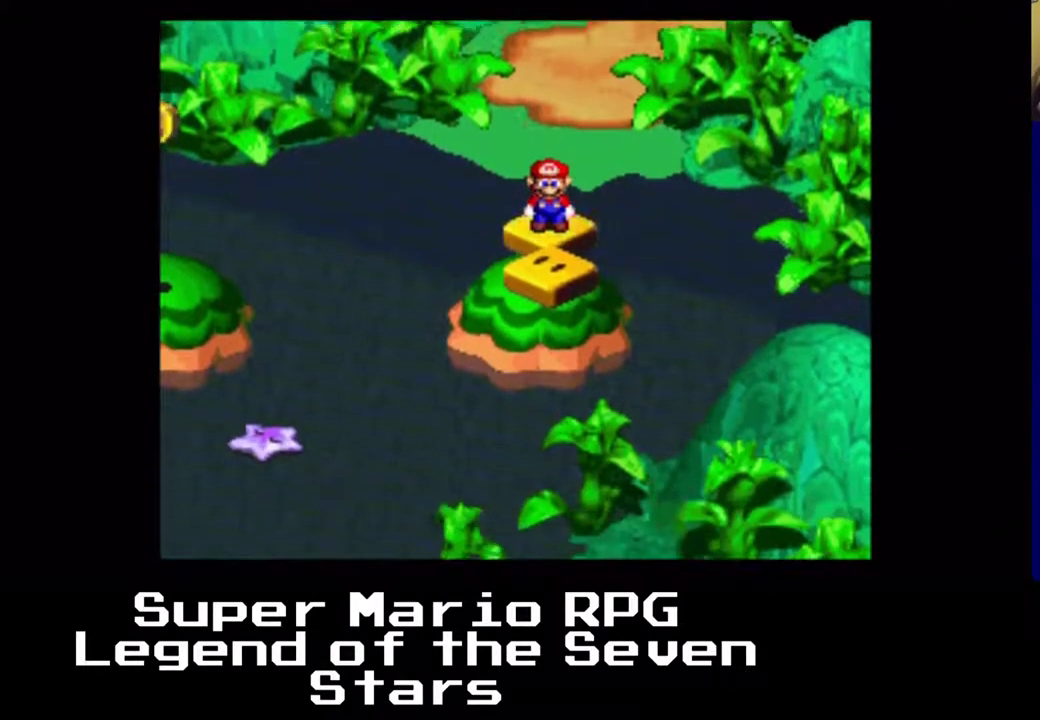
{"buttons": ["X"], "left_stick": "center", "events": []}
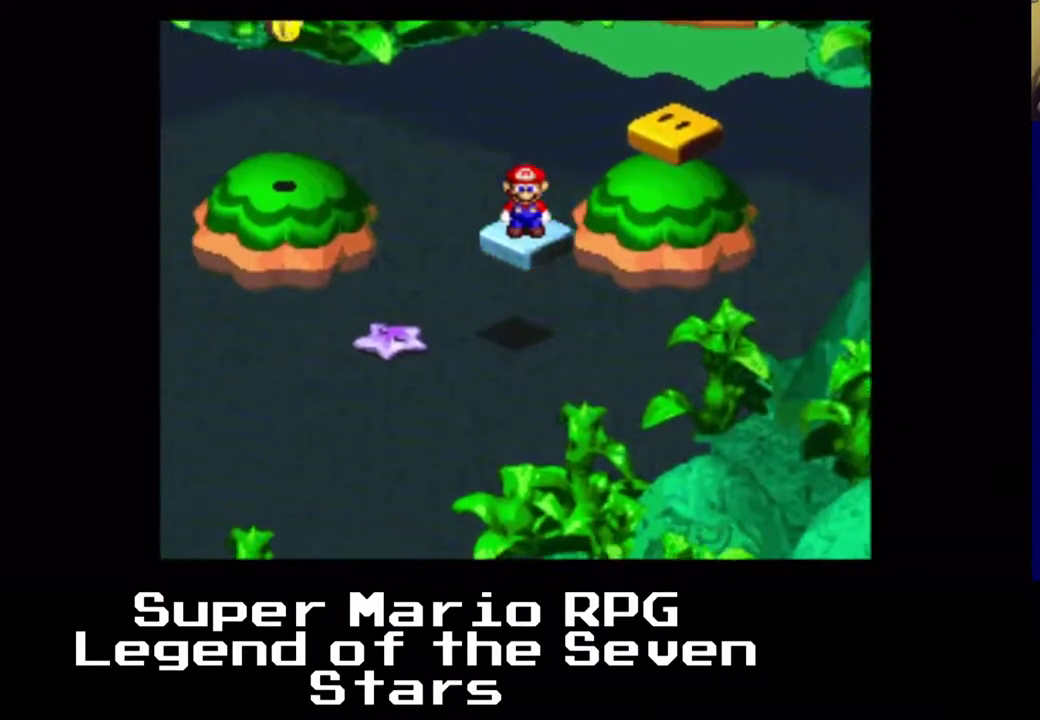
{"buttons": ["X"], "left_stick": "center", "events": []}
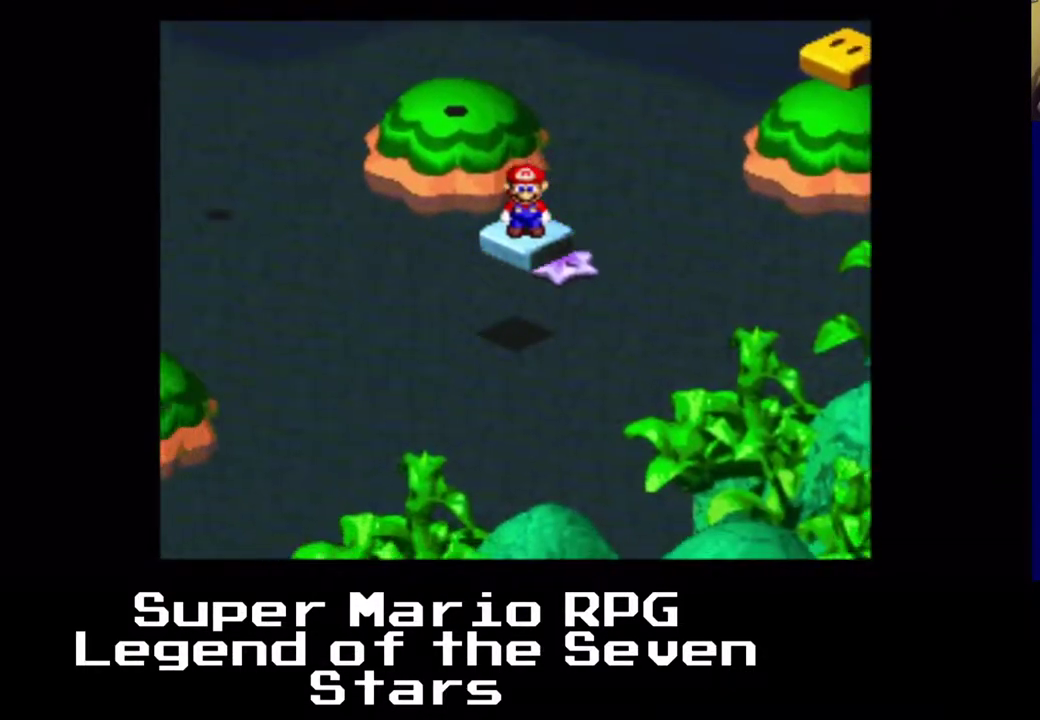
{"buttons": ["X"], "left_stick": "center", "events": []}
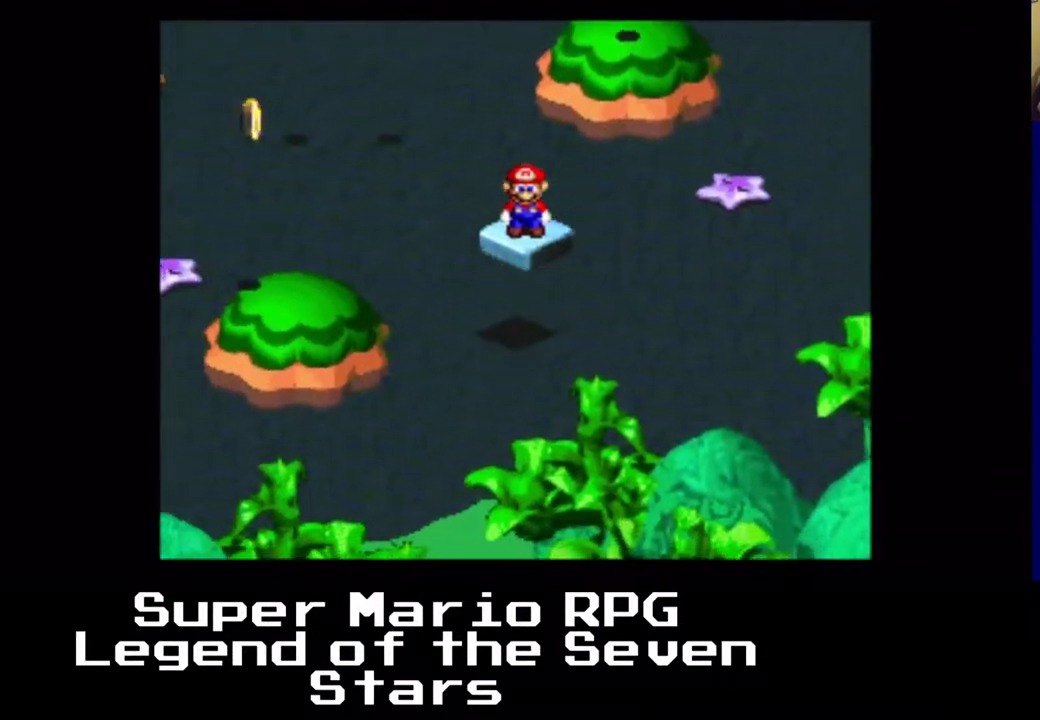
{"buttons": ["X"], "left_stick": "center", "events": []}
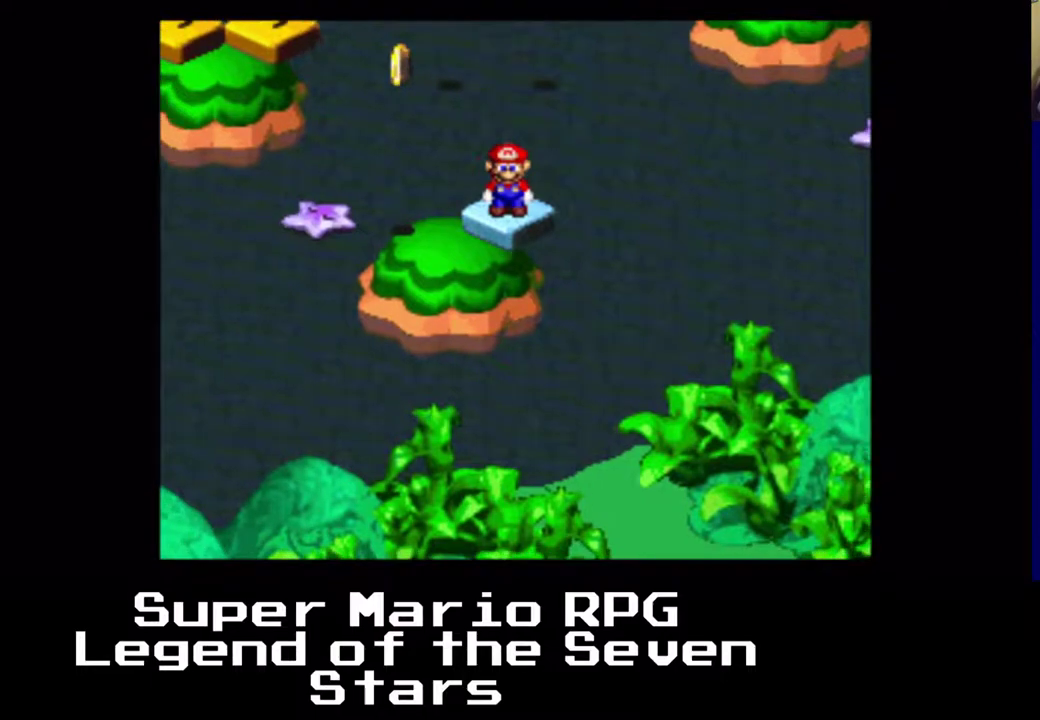
{"buttons": ["X"], "left_stick": "center", "events": []}
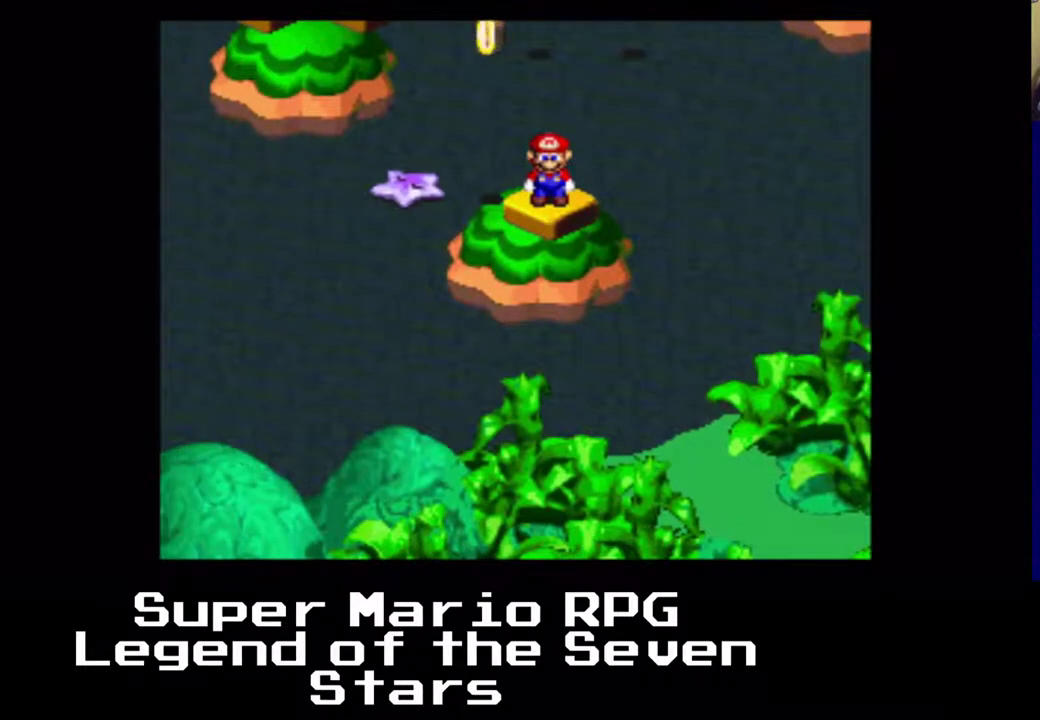
{"buttons": ["X"], "left_stick": "center", "events": []}
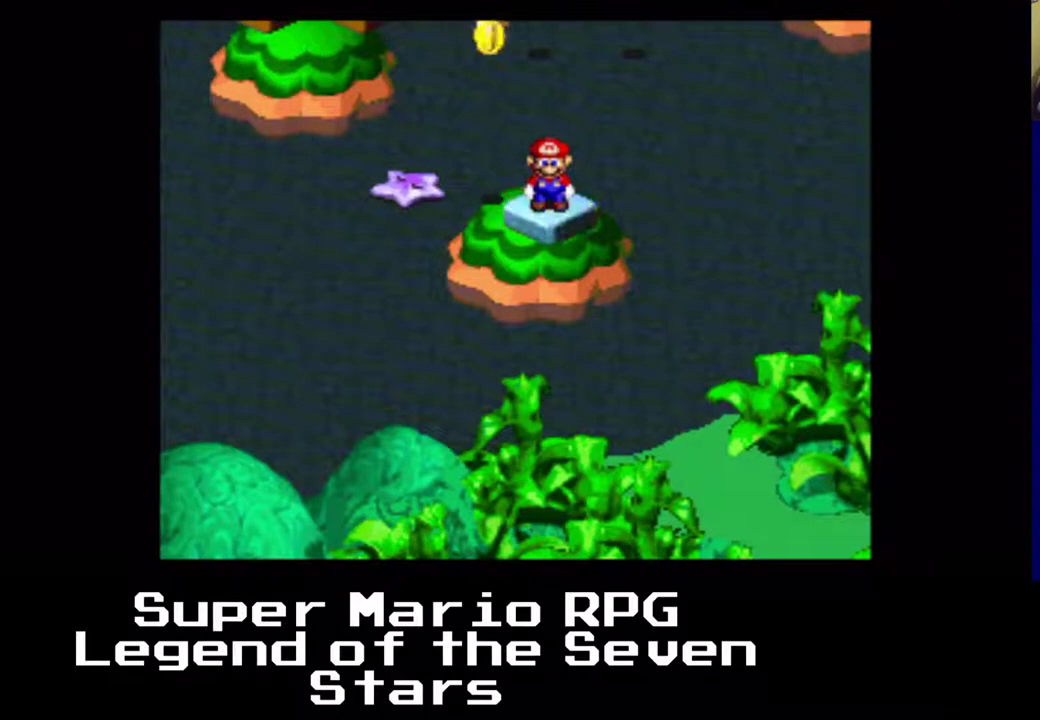
{"buttons": ["X"], "left_stick": "center", "events": []}
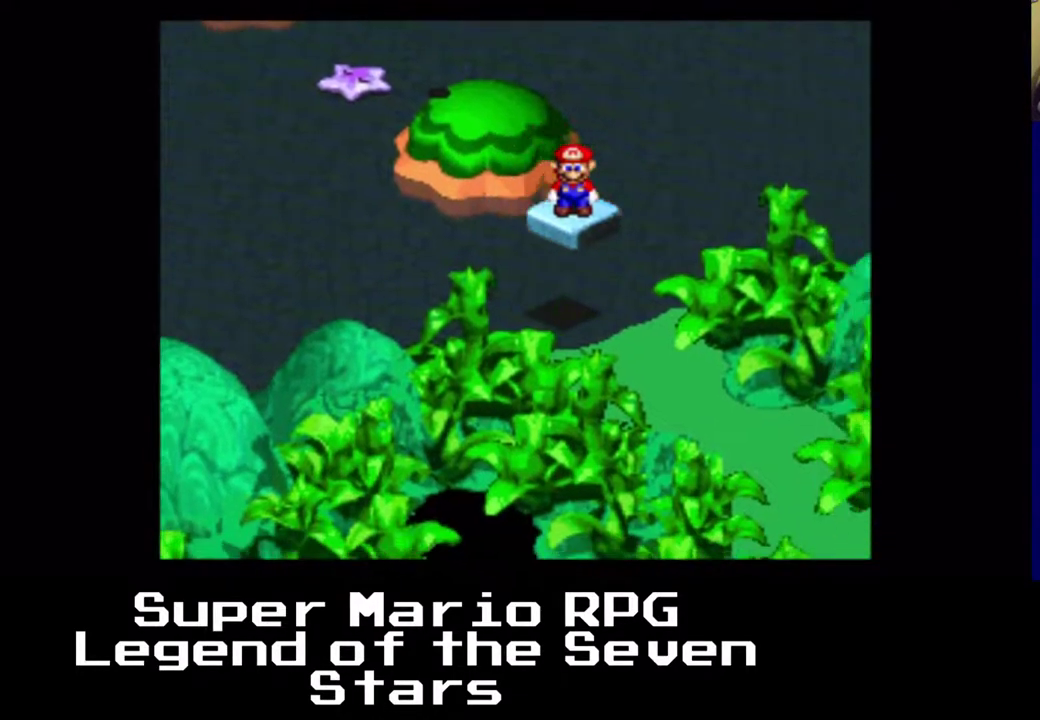
{"buttons": ["X", "DPAD_DOWN"], "left_stick": "center", "events": [[250, "DPAD_DOWN", "down"]]}
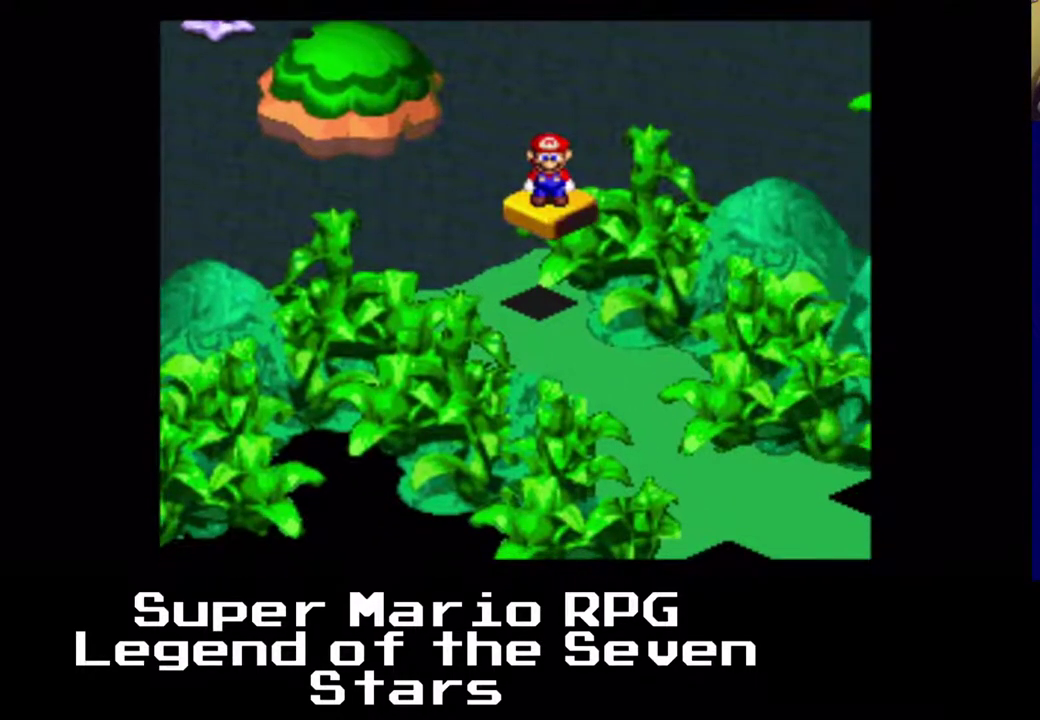
{"buttons": ["X", "DPAD_DOWN", "DPAD_RIGHT"], "left_stick": "center", "events": [[100, "DPAD_RIGHT", "down"]]}
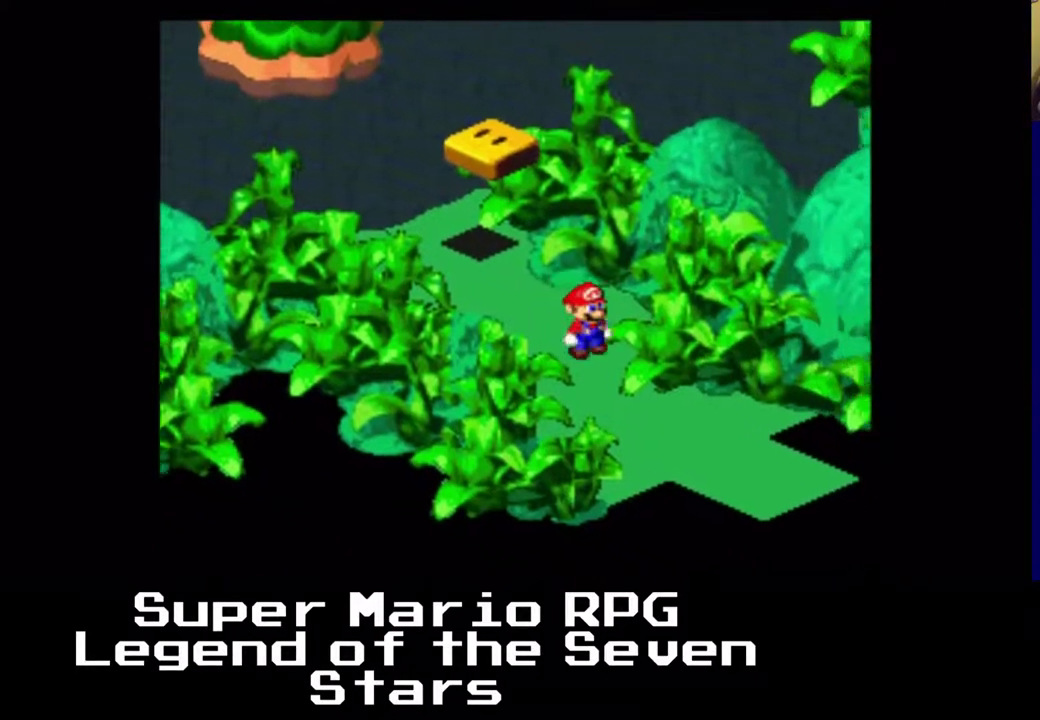
{"buttons": ["X", "DPAD_DOWN", "DPAD_RIGHT"], "left_stick": "center", "events": [[100, "DPAD_RIGHT", "up"], [283, "DPAD_RIGHT", "down"]]}
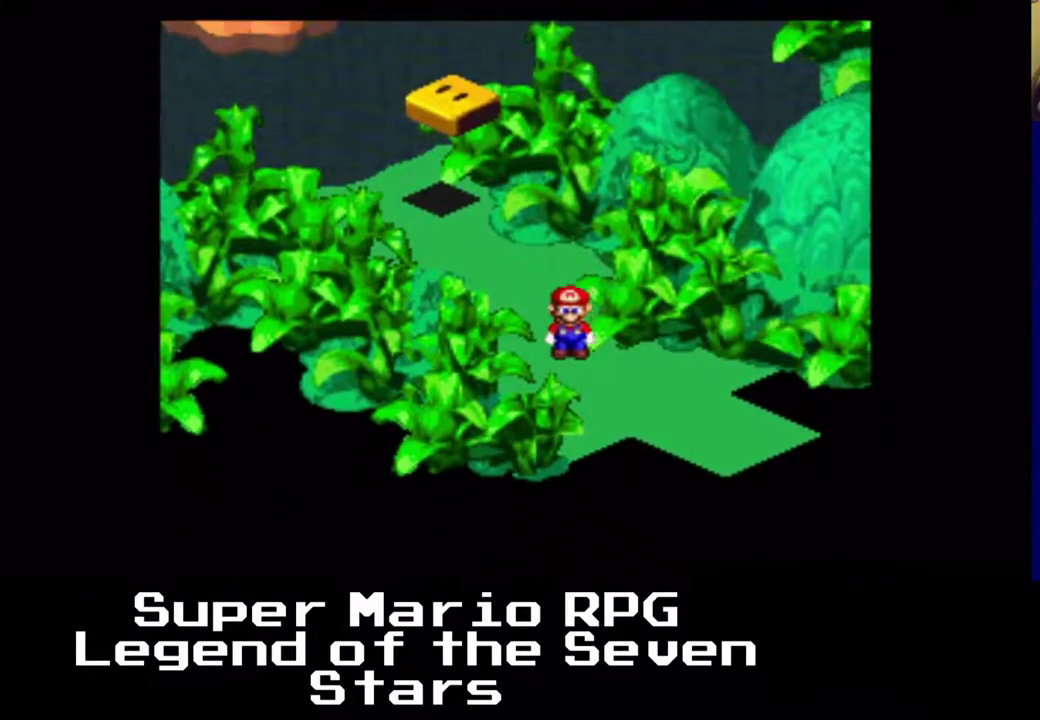
{"buttons": ["X", "DPAD_DOWN"], "left_stick": "center", "events": [[467, "DPAD_RIGHT", "up"]]}
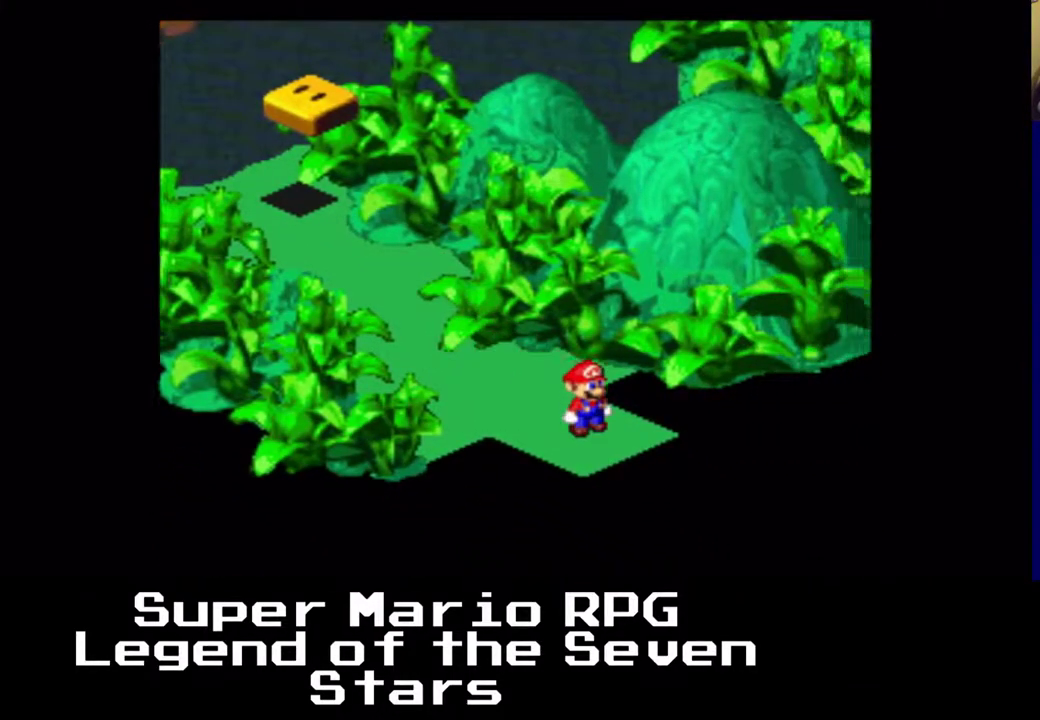
{"buttons": ["X"], "left_stick": "center", "events": [[17, "DPAD_DOWN", "up"]]}